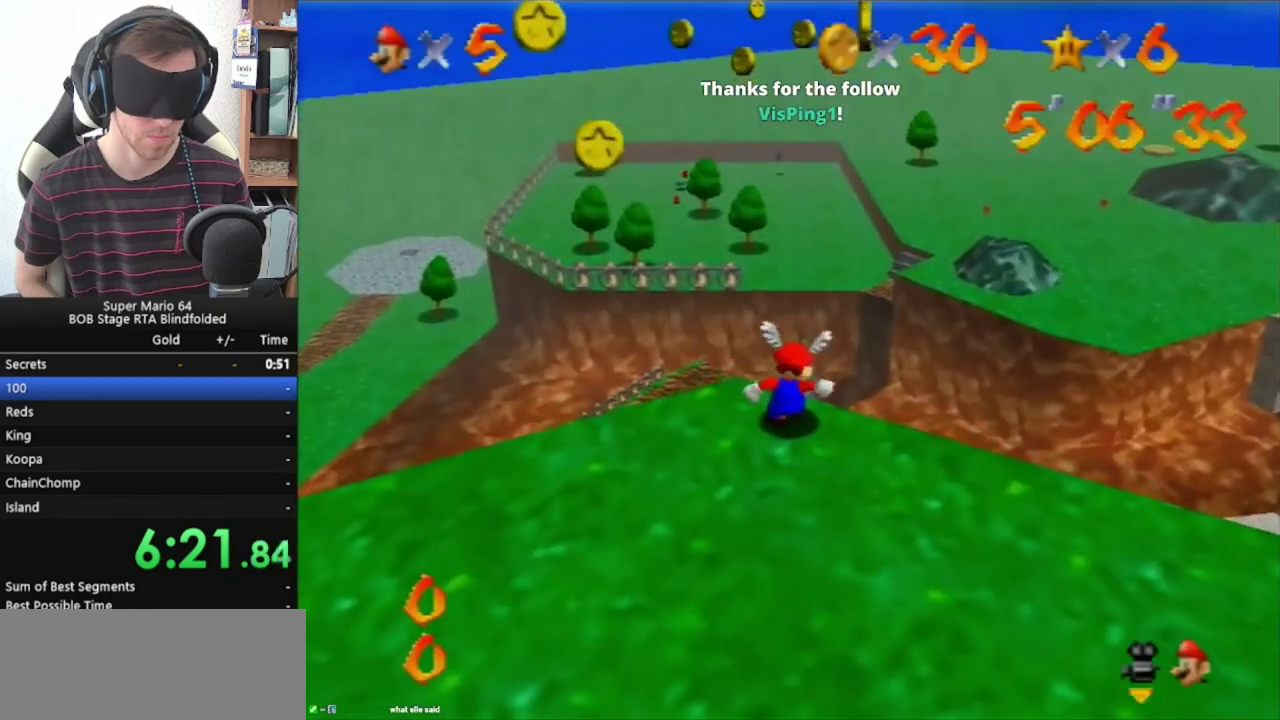
Gameplay with a controller (Nintendo layout); each line is a JSON object with the inputs held at the frame after it. "events" lists button and stick changes between this image and that frame as [ms after this image, input, new state], when the widget could be followed in between. Not read: L1 L3 R1 R3.
{"buttons": [], "left_stick": "center", "events": [[233, "A", "down"], [300, "A", "up"]]}
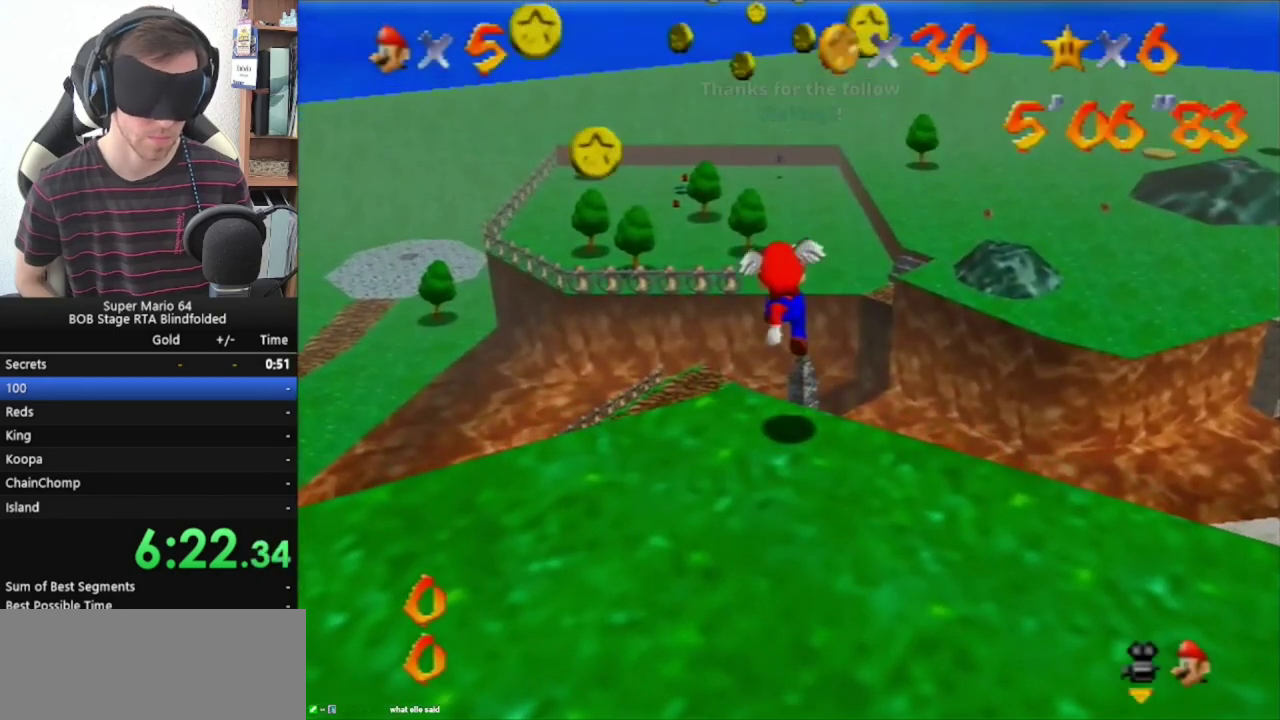
{"buttons": ["A"], "left_stick": "center", "events": [[333, "A", "down"]]}
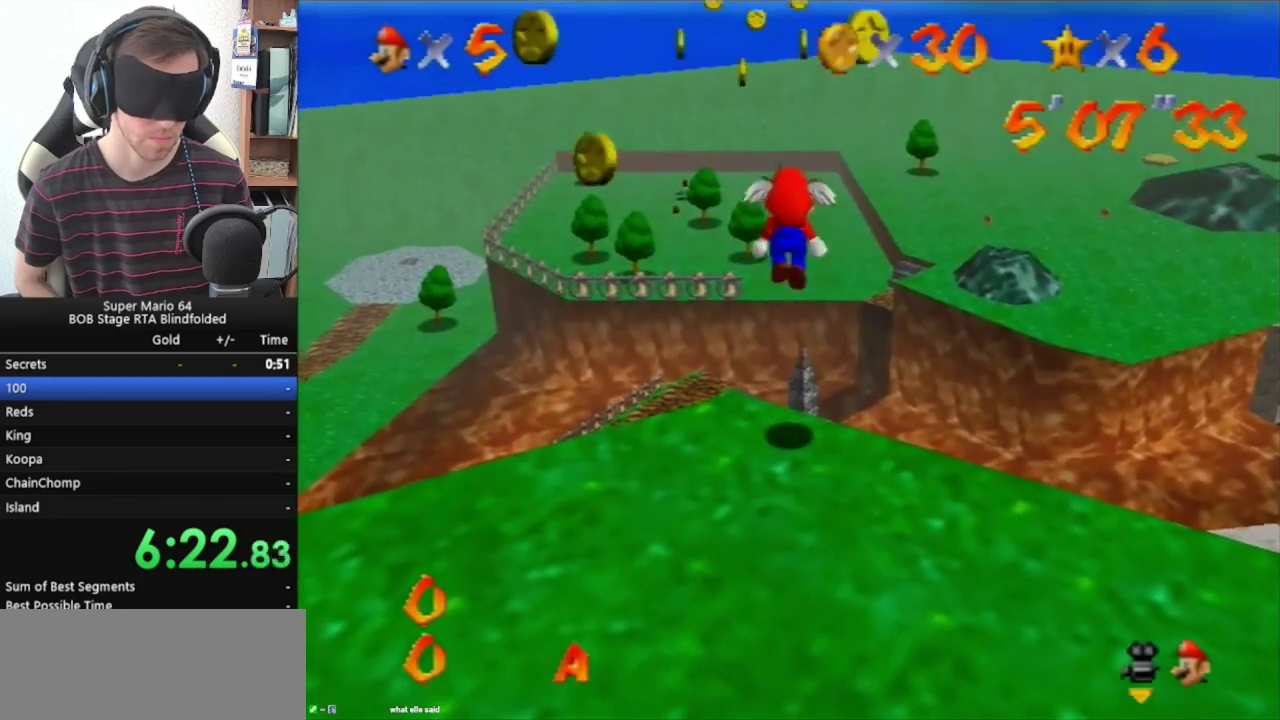
{"buttons": ["A", "Z"], "left_stick": "center", "events": [[167, "left_stick", "right"], [333, "Z", "down"], [333, "left_stick", "center"]]}
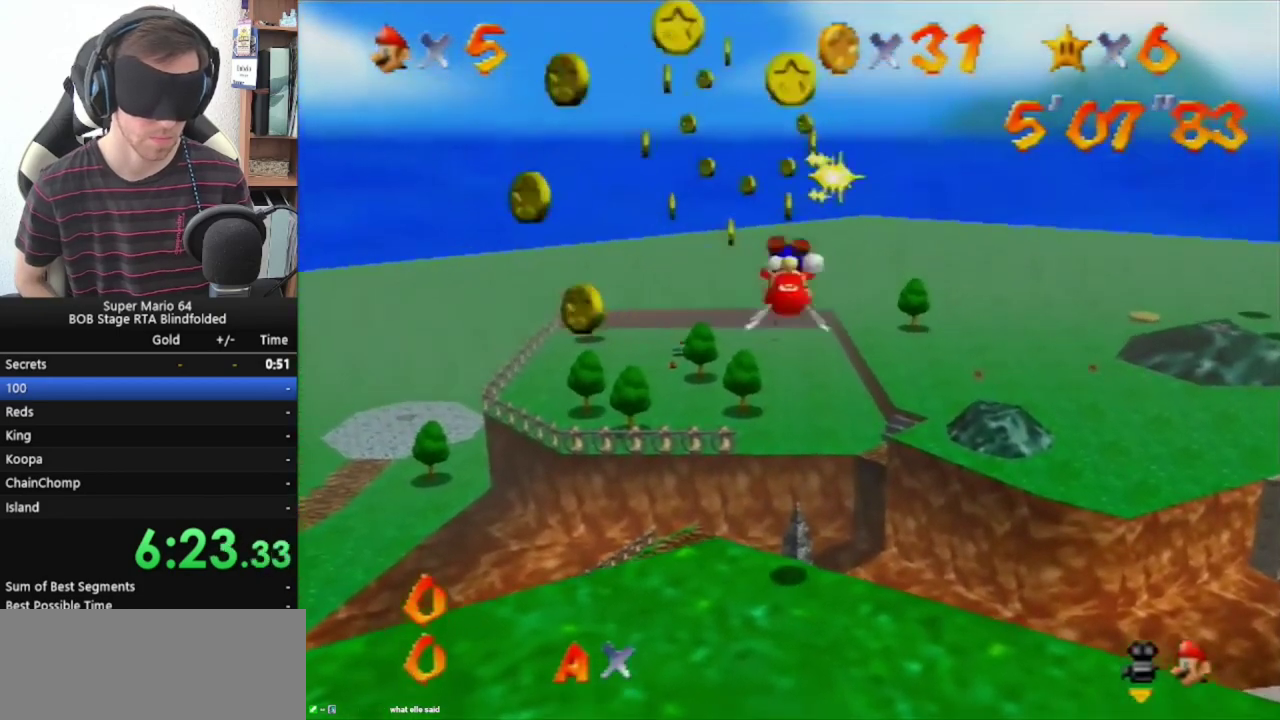
{"buttons": [], "left_stick": "center", "events": [[200, "Z", "up"], [333, "A", "up"]]}
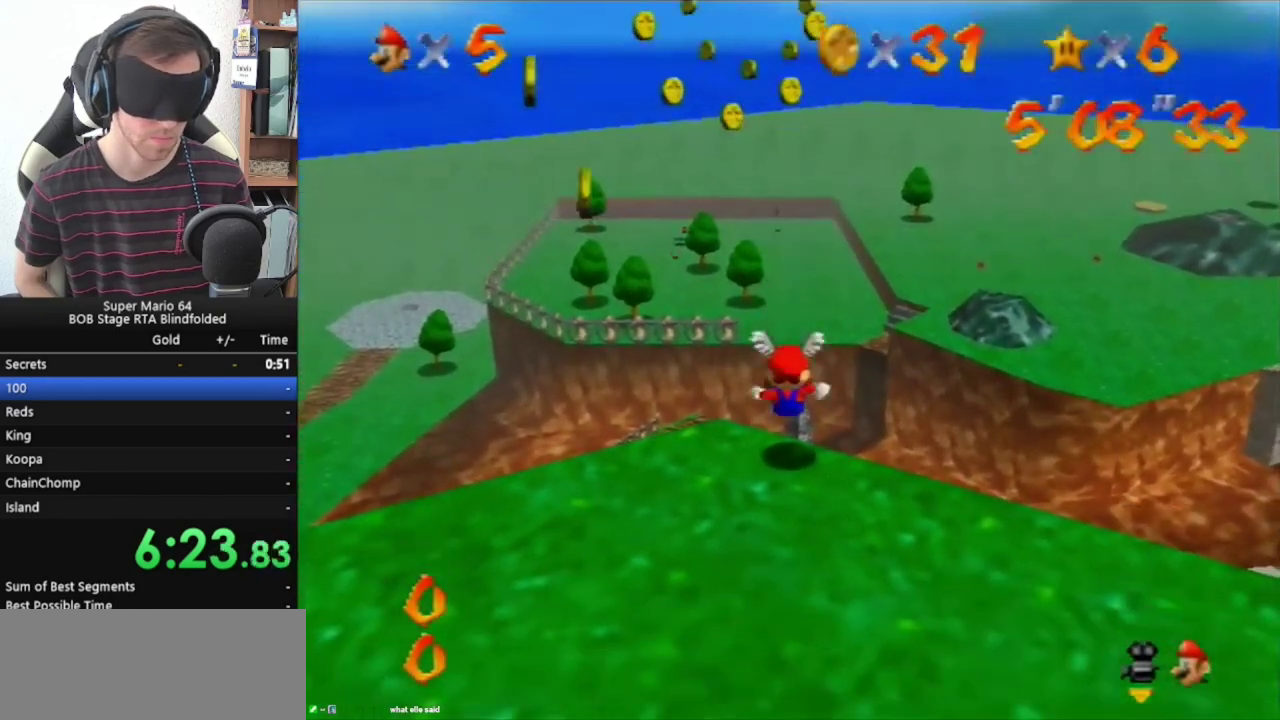
{"buttons": [], "left_stick": "center", "events": []}
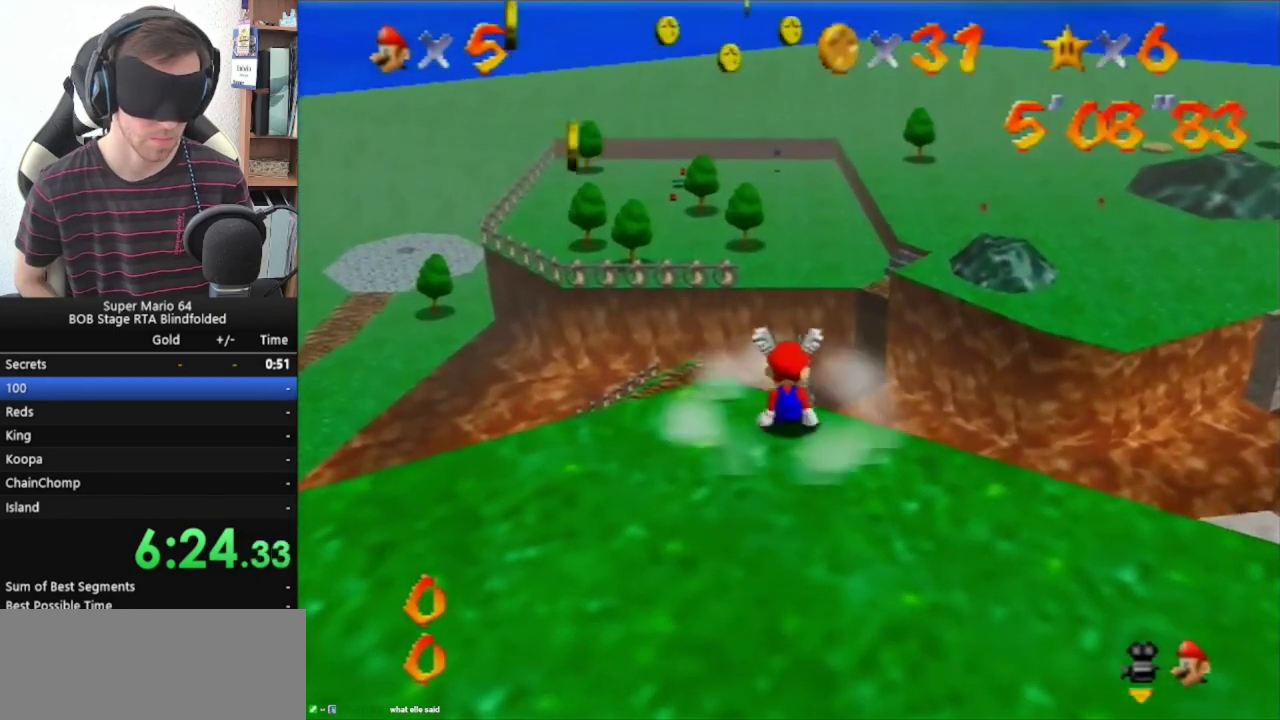
{"buttons": [], "left_stick": "center", "events": [[67, "A", "down"], [133, "A", "up"]]}
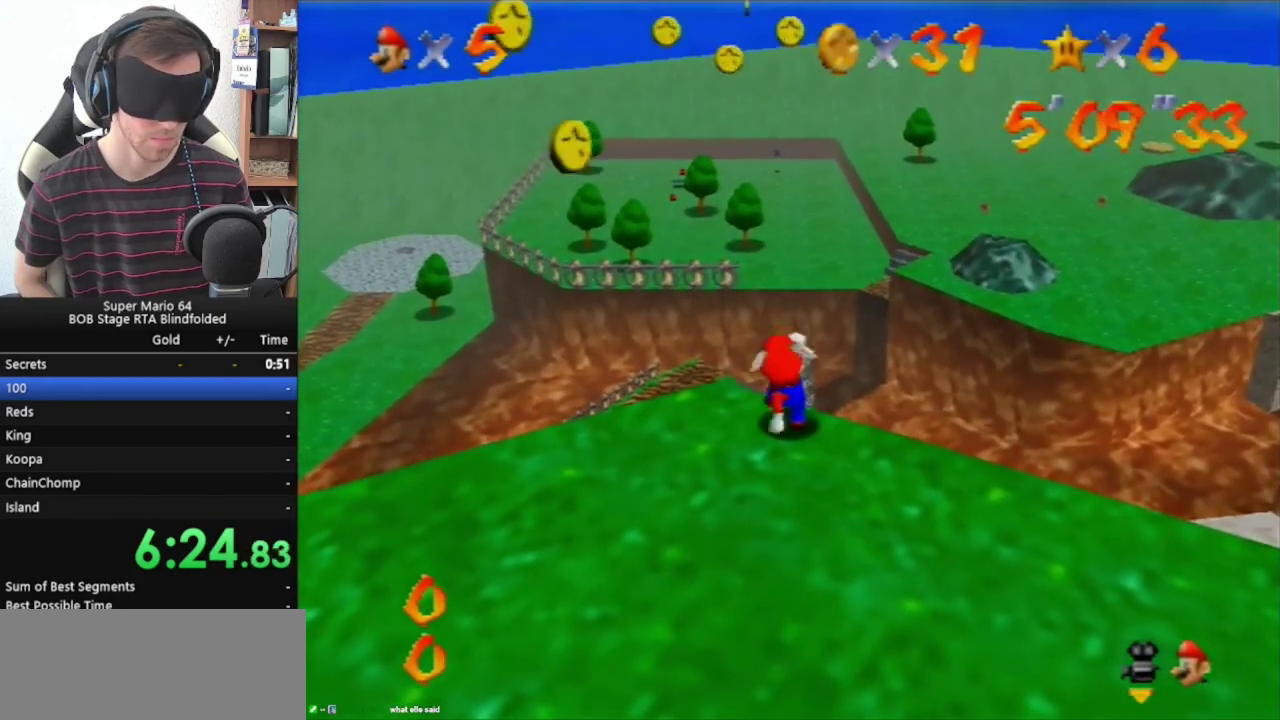
{"buttons": ["A"], "left_stick": "right", "events": [[233, "A", "down"], [500, "left_stick", "right"]]}
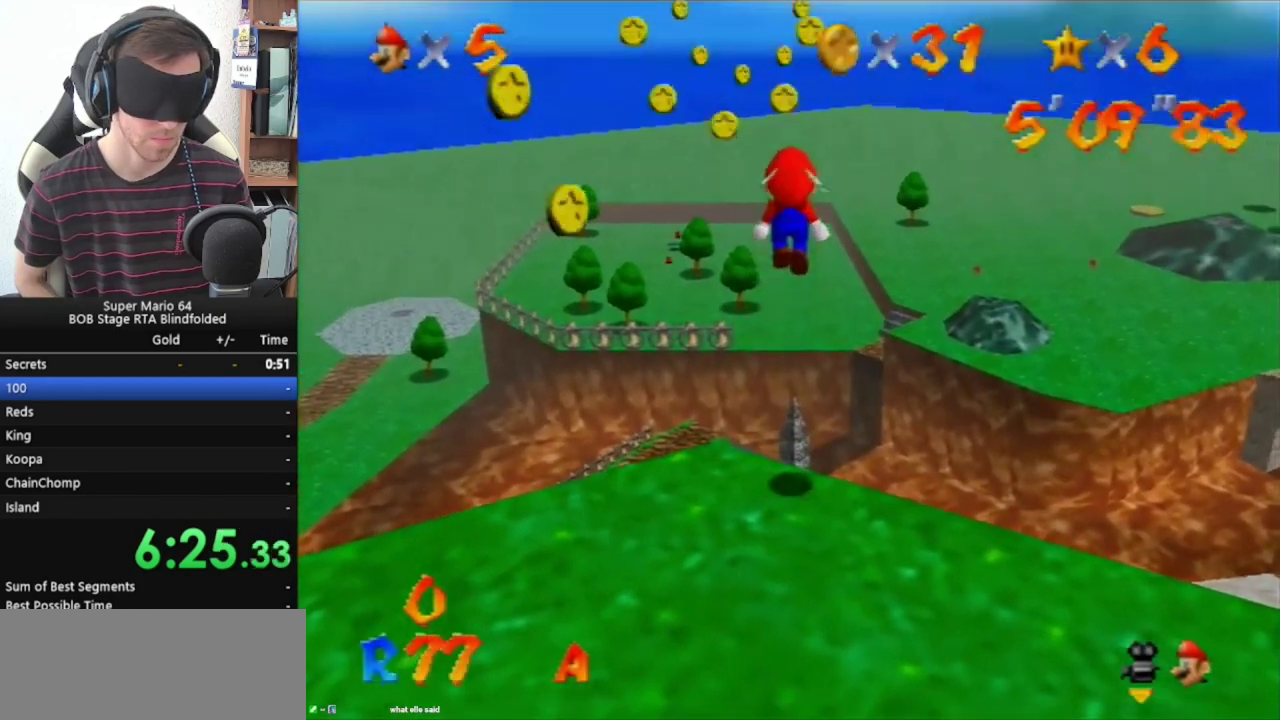
{"buttons": ["A", "Z"], "left_stick": "center", "events": [[167, "Z", "down"], [200, "left_stick", "center"]]}
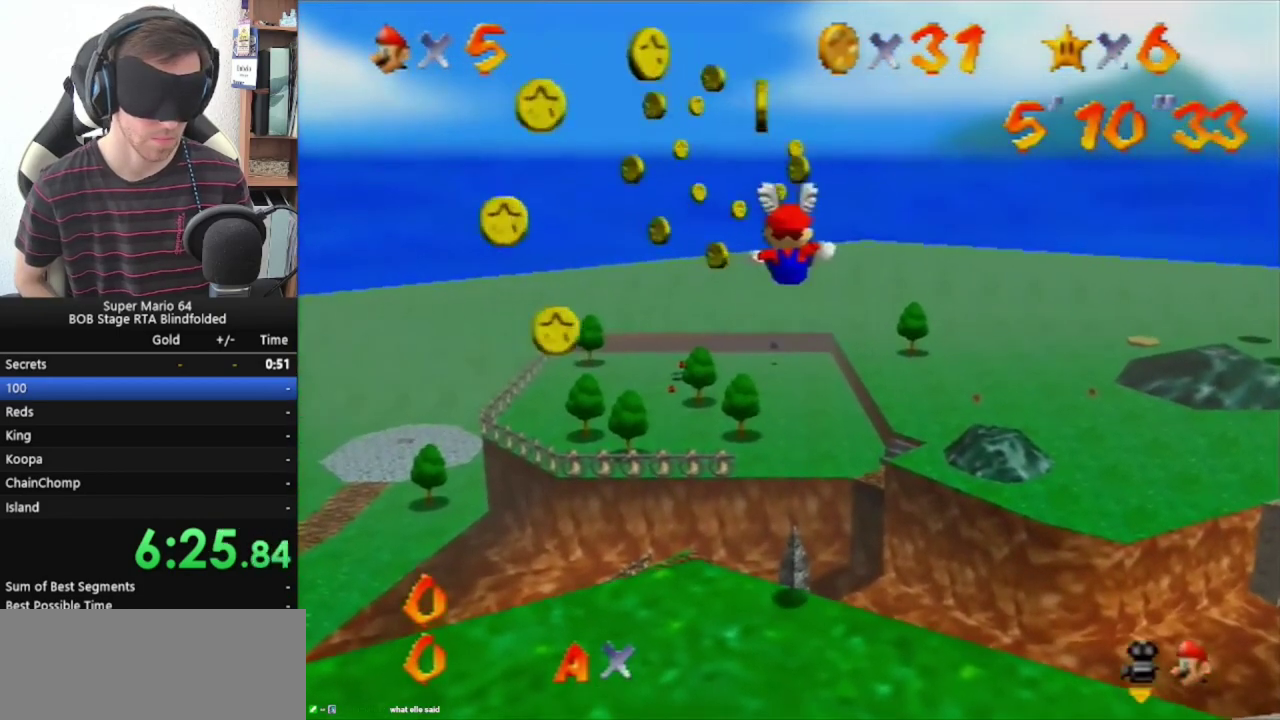
{"buttons": ["A", "Z"], "left_stick": "center", "events": []}
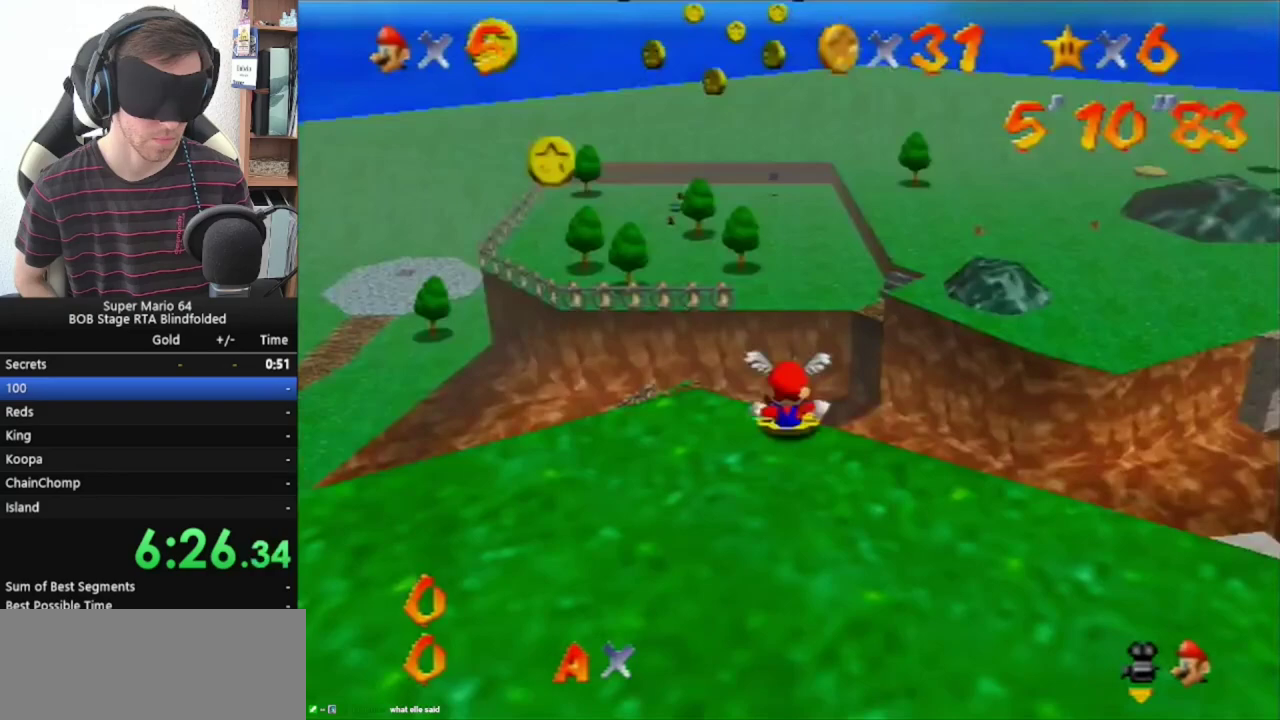
{"buttons": [], "left_stick": "center", "events": [[300, "A", "up"], [367, "Z", "up"]]}
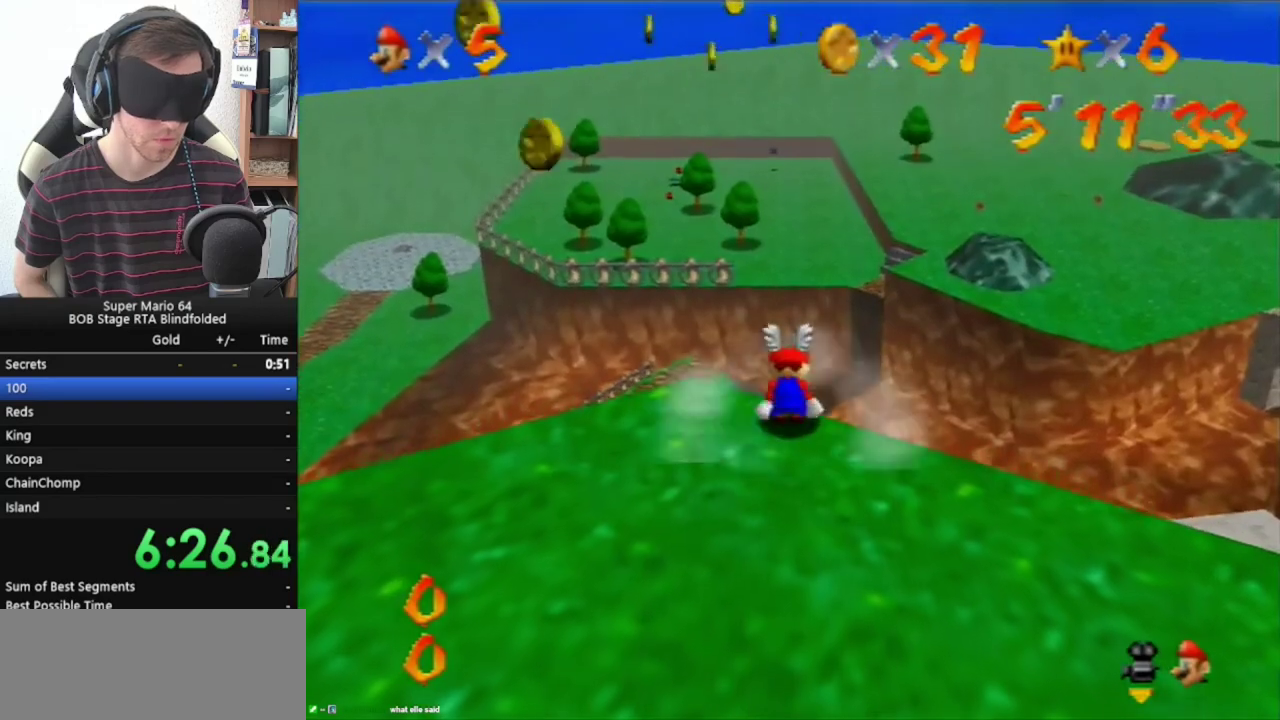
{"buttons": [], "left_stick": "center", "events": []}
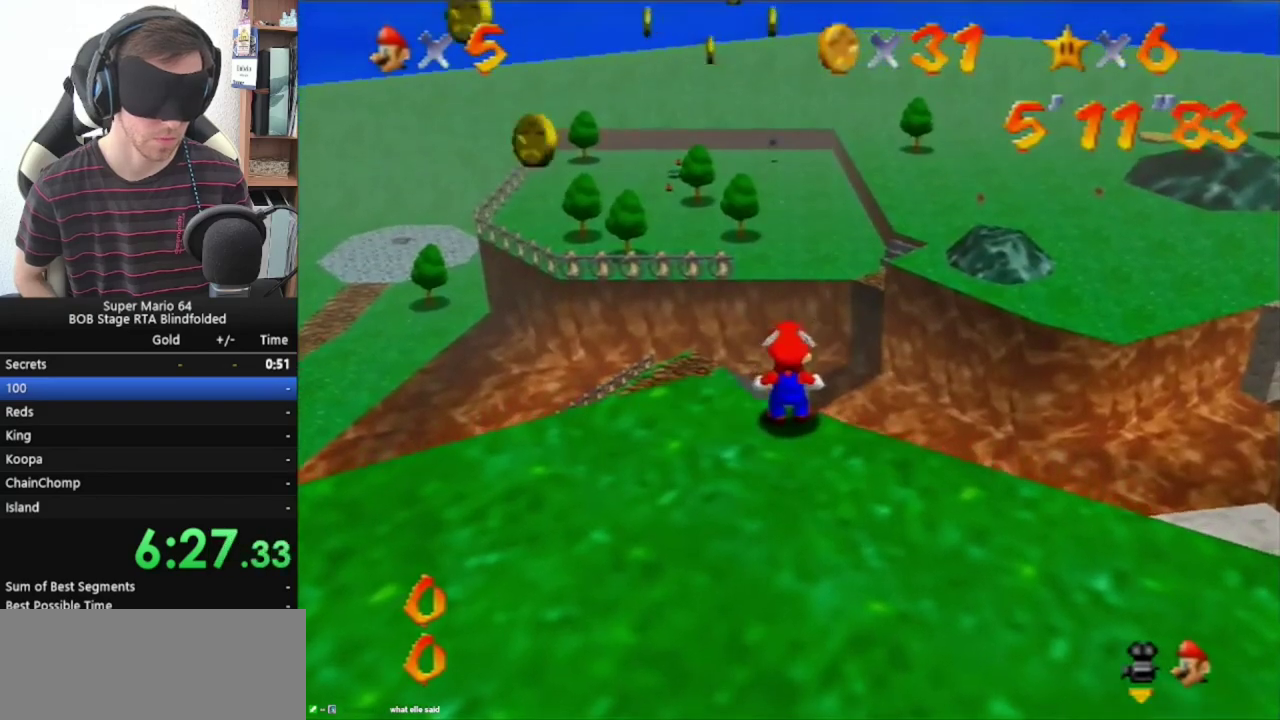
{"buttons": [], "left_stick": "center", "events": []}
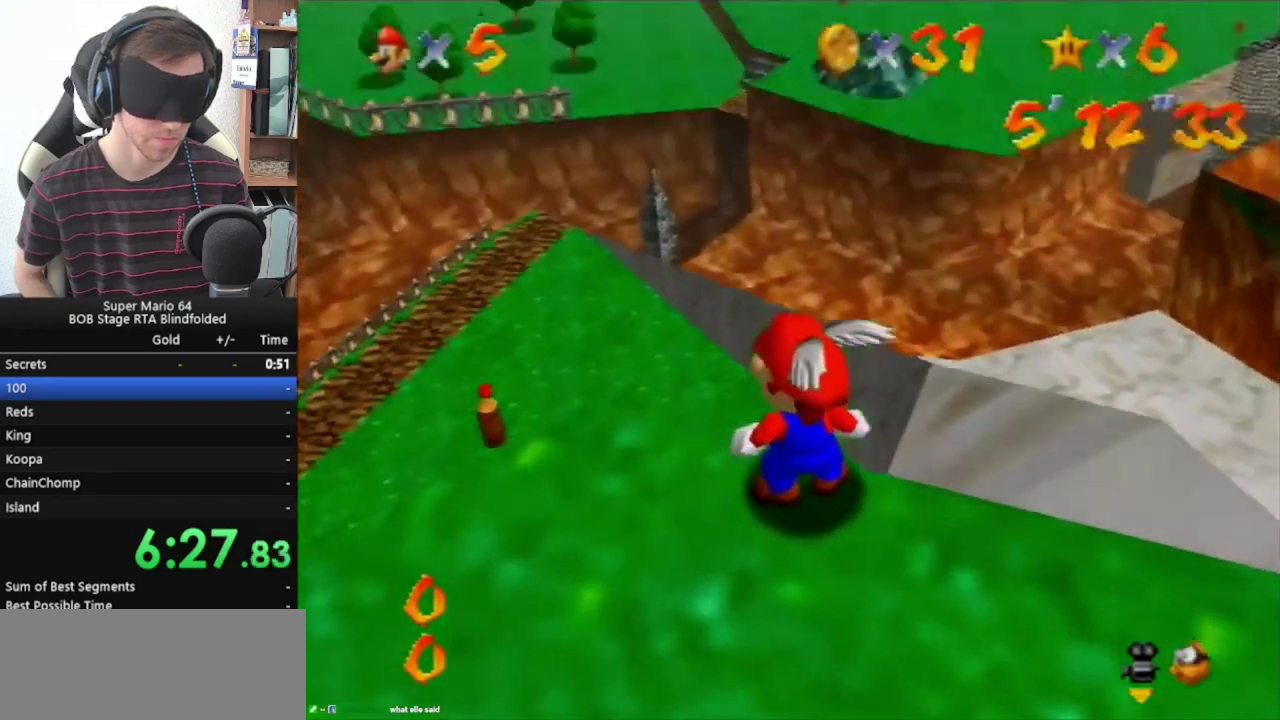
{"buttons": ["A"], "left_stick": "center", "events": [[467, "A", "down"]]}
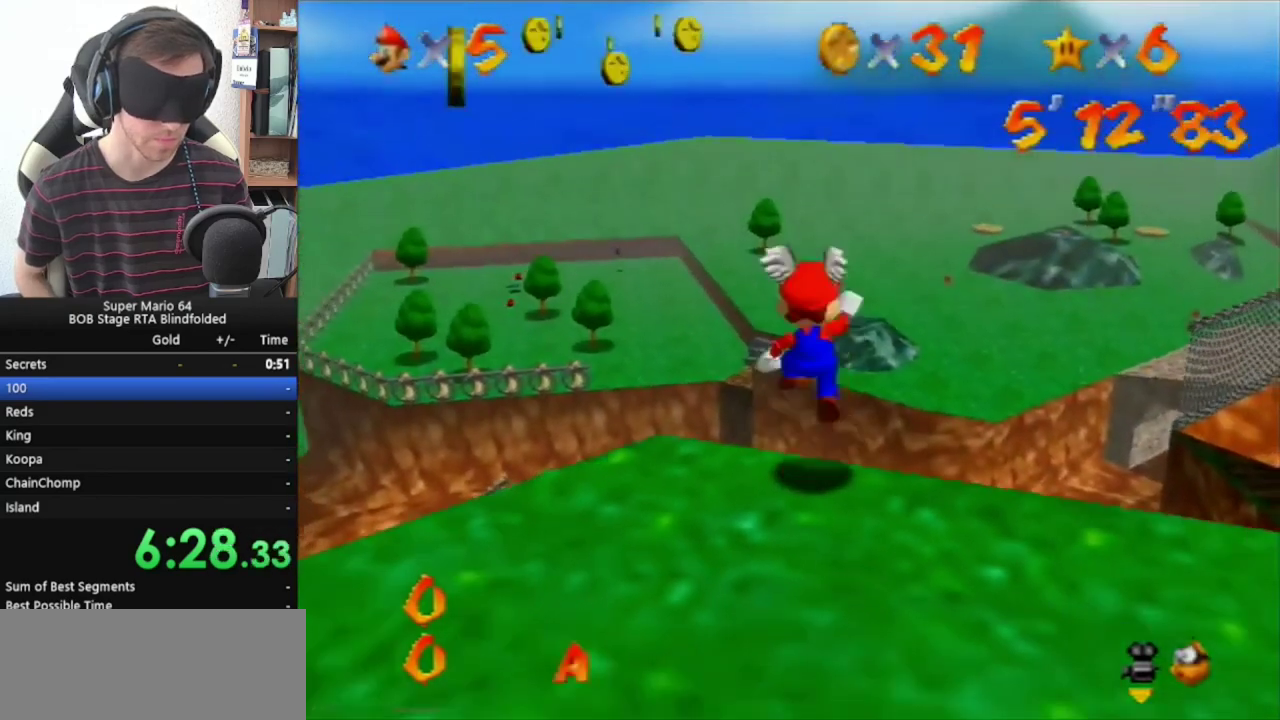
{"buttons": [], "left_stick": "center", "events": [[33, "A", "up"]]}
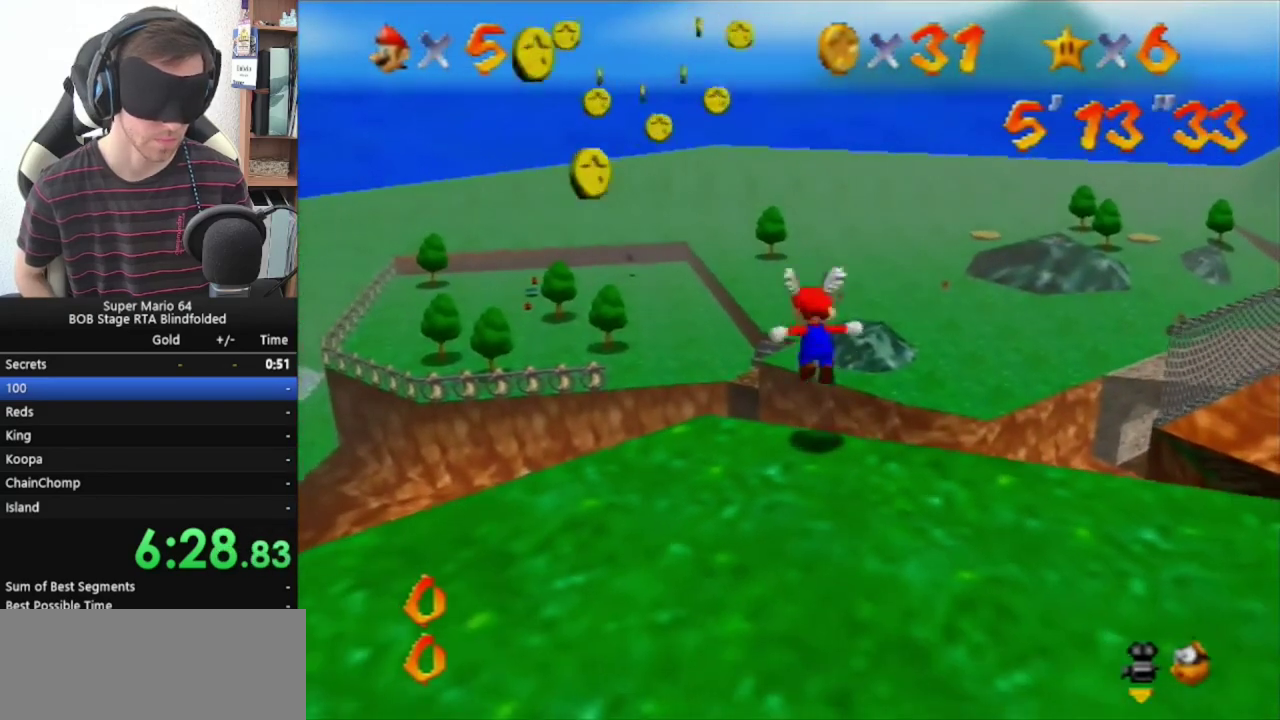
{"buttons": ["A"], "left_stick": "center", "events": [[500, "A", "down"]]}
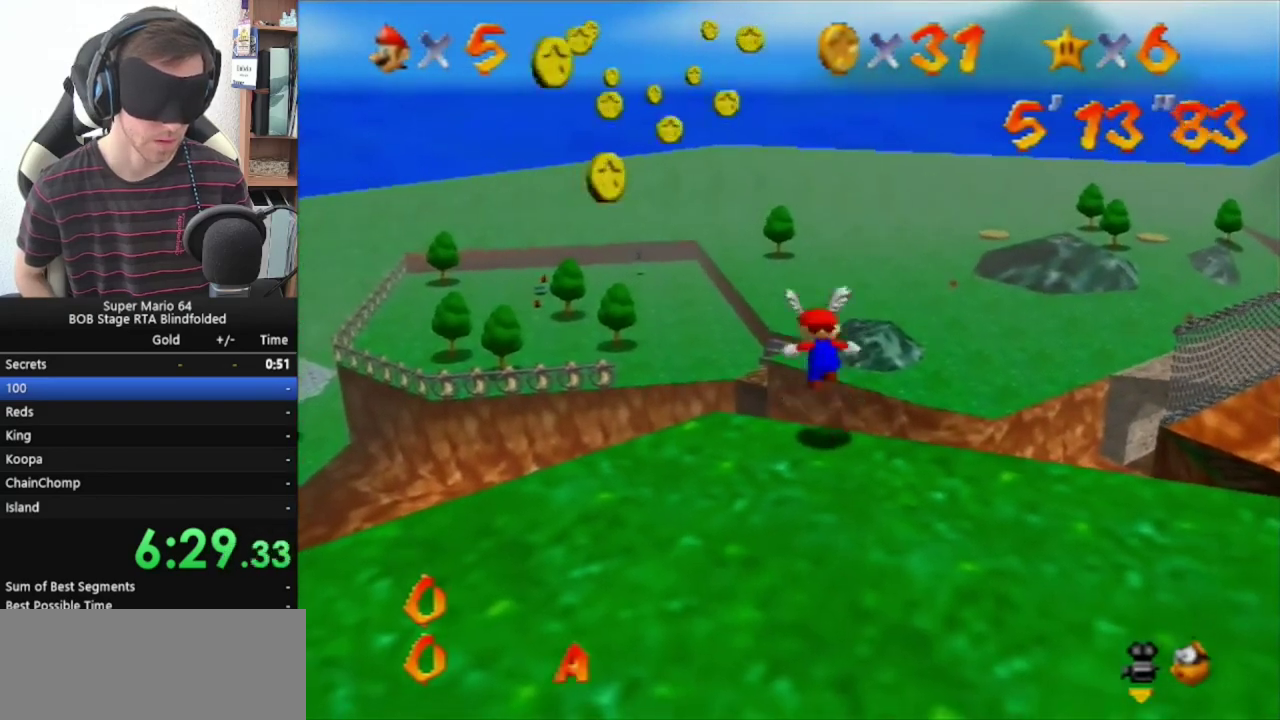
{"buttons": ["A"], "left_stick": "center", "events": []}
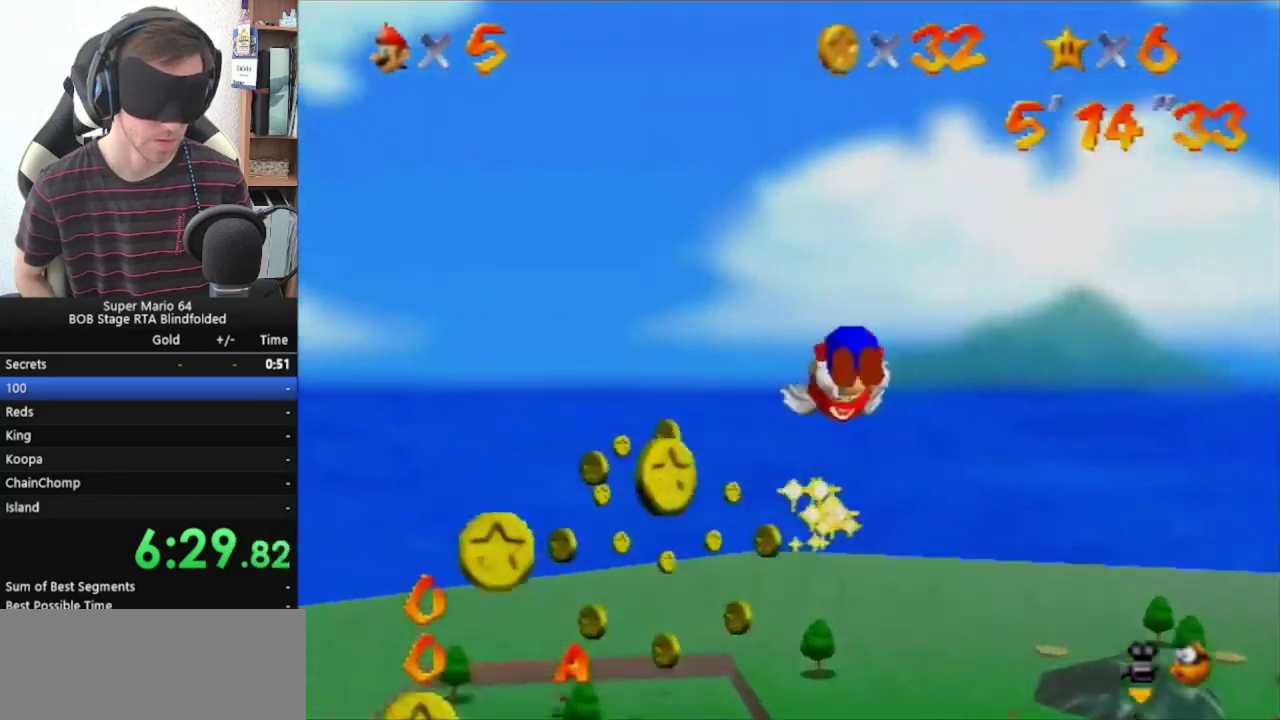
{"buttons": ["A"], "left_stick": "center", "events": []}
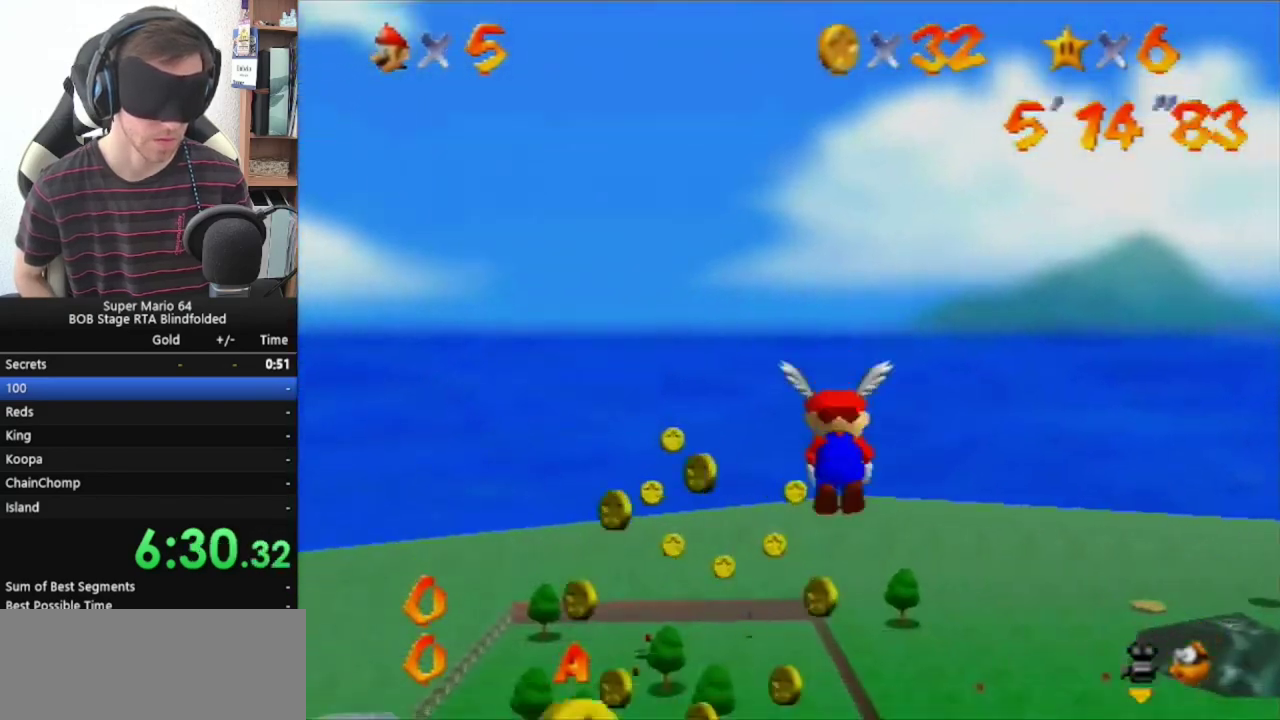
{"buttons": ["A"], "left_stick": "center", "events": []}
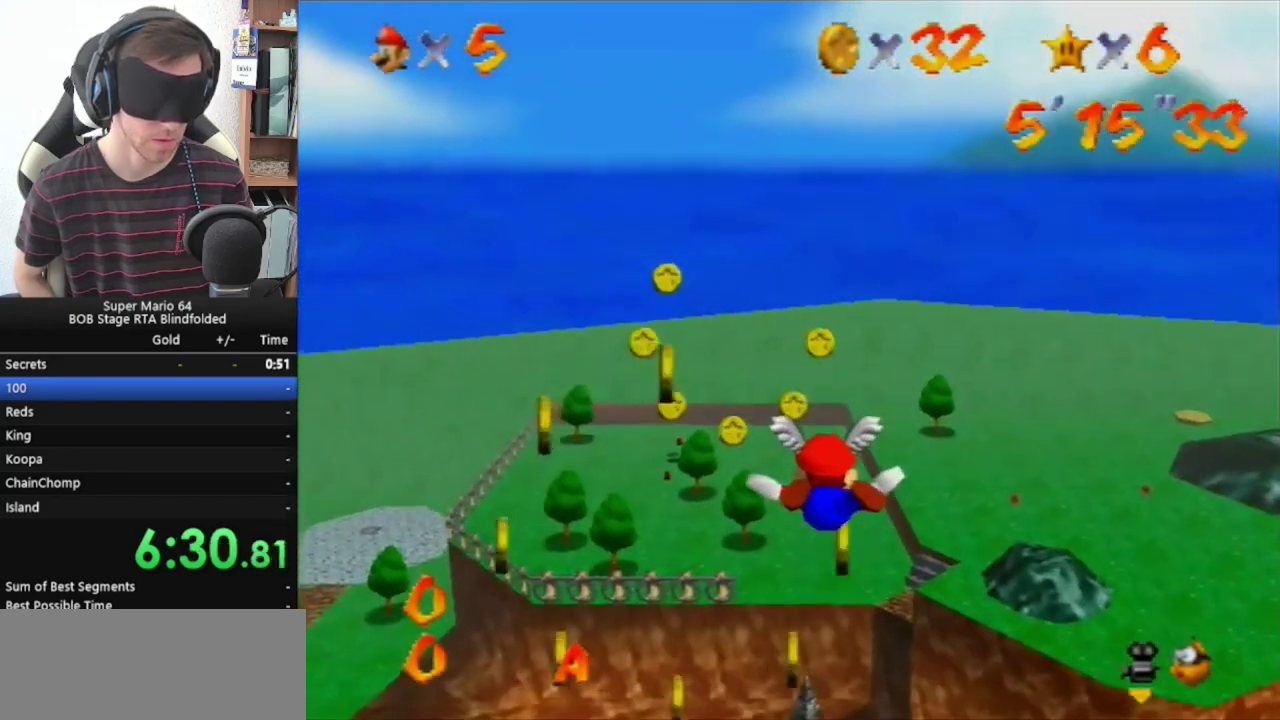
{"buttons": ["A"], "left_stick": "center", "events": [[133, "left_stick", "up"], [333, "left_stick", "center"]]}
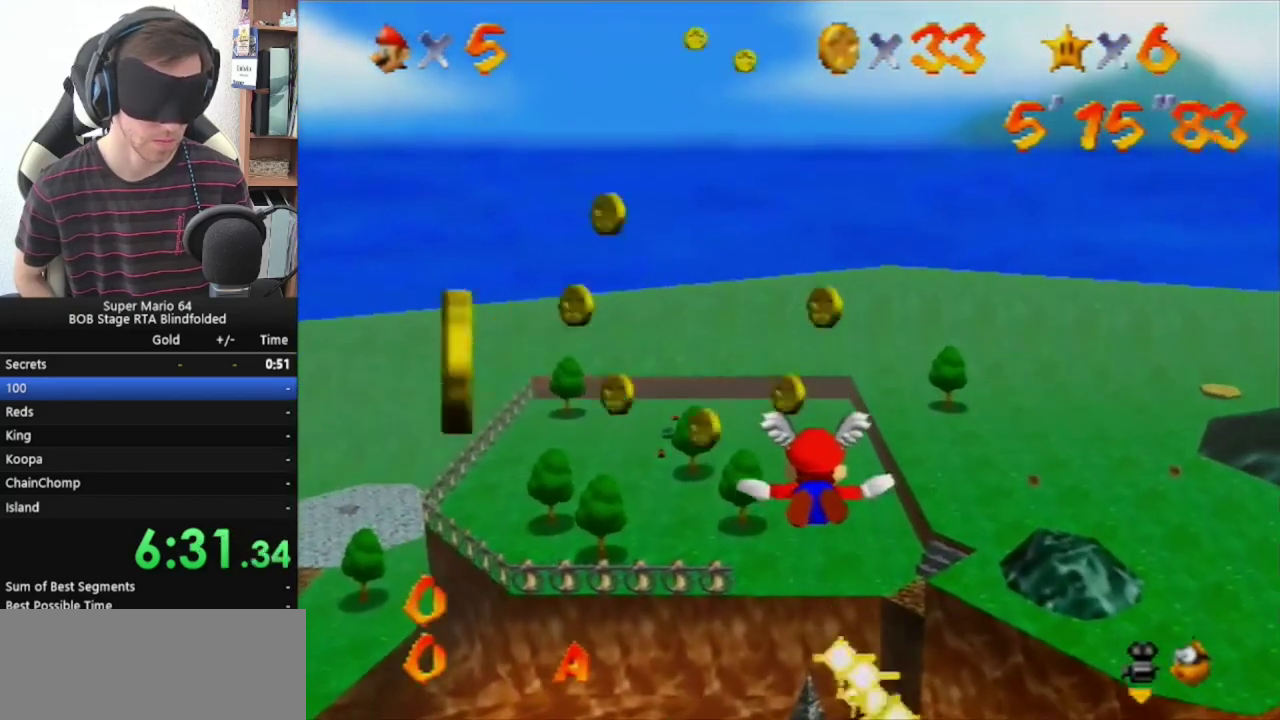
{"buttons": ["A"], "left_stick": "center", "events": []}
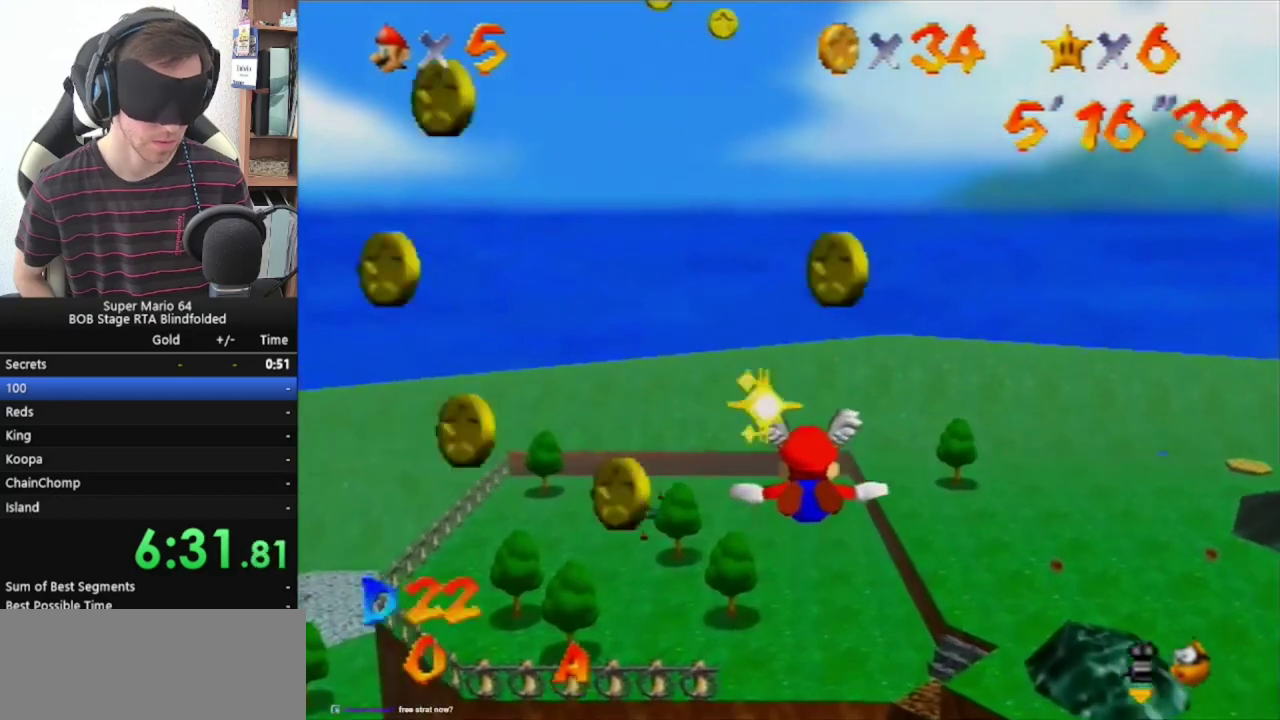
{"buttons": ["A"], "left_stick": "down", "events": [[267, "left_stick", "down"]]}
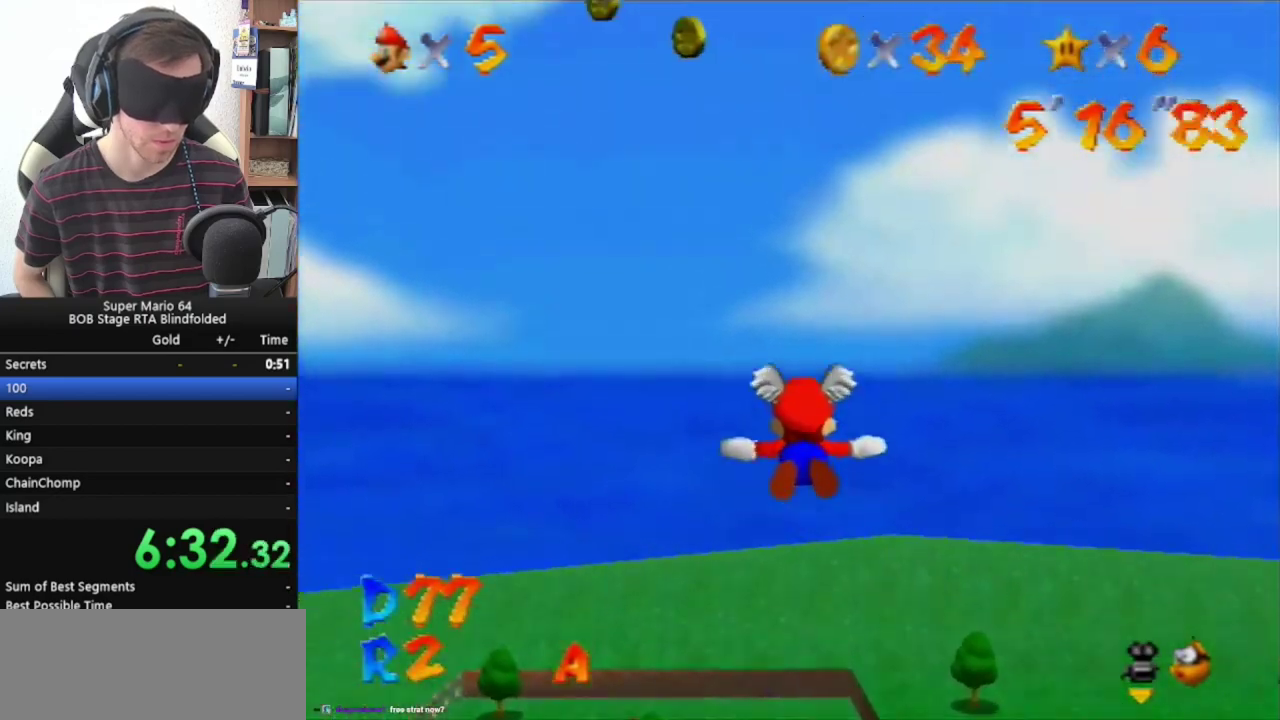
{"buttons": ["A"], "left_stick": "center", "events": [[167, "left_stick", "center"]]}
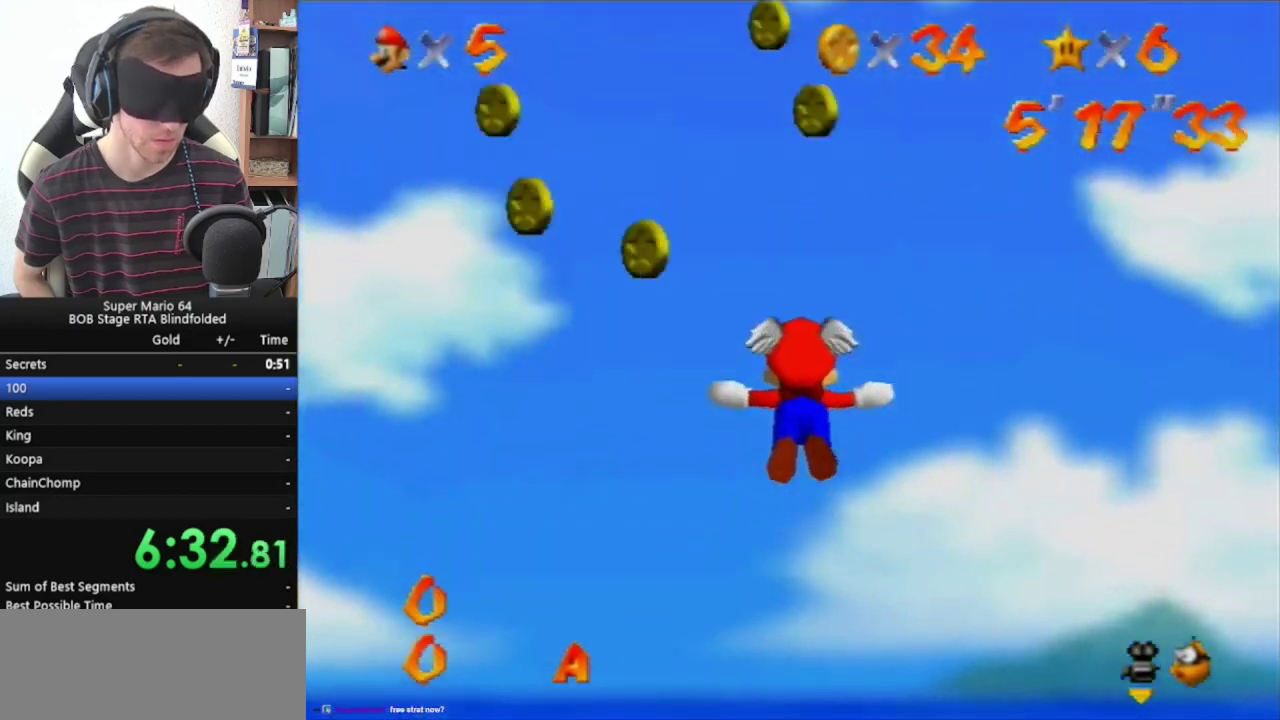
{"buttons": ["A"], "left_stick": "center", "events": []}
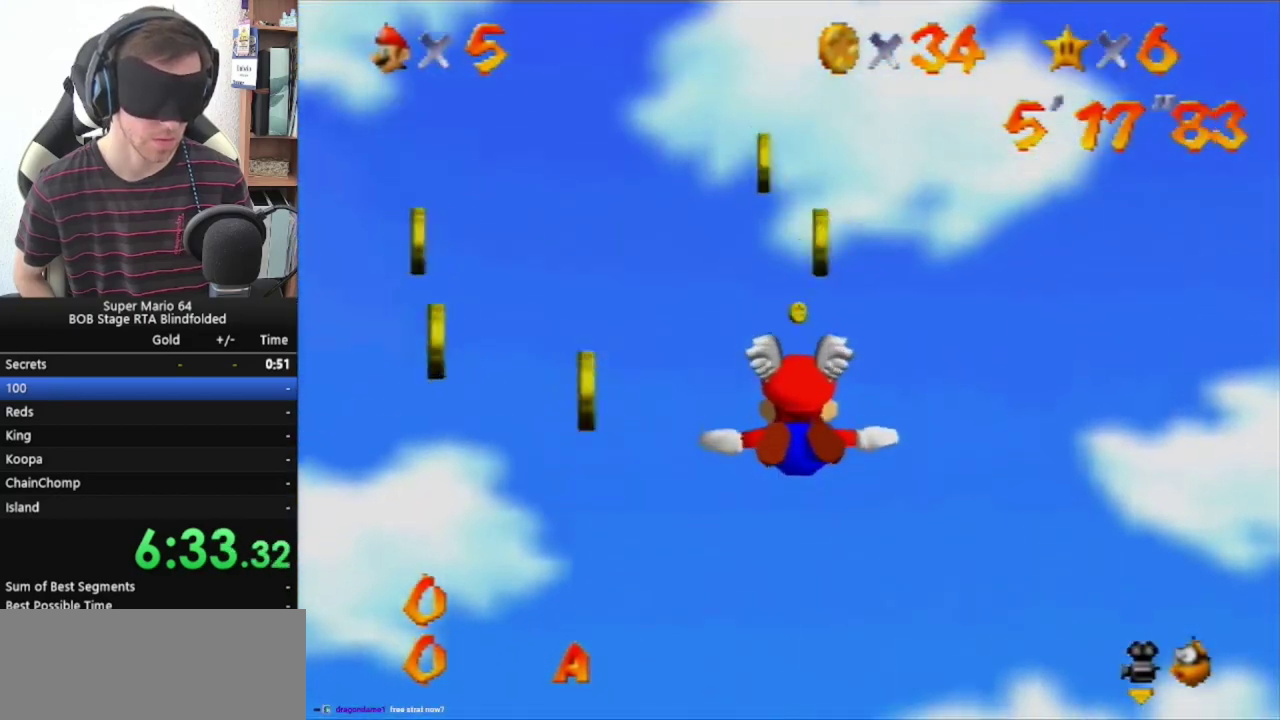
{"buttons": ["A", "Z"], "left_stick": "center", "events": [[167, "left_stick", "down"], [300, "left_stick", "center"], [333, "Z", "down"]]}
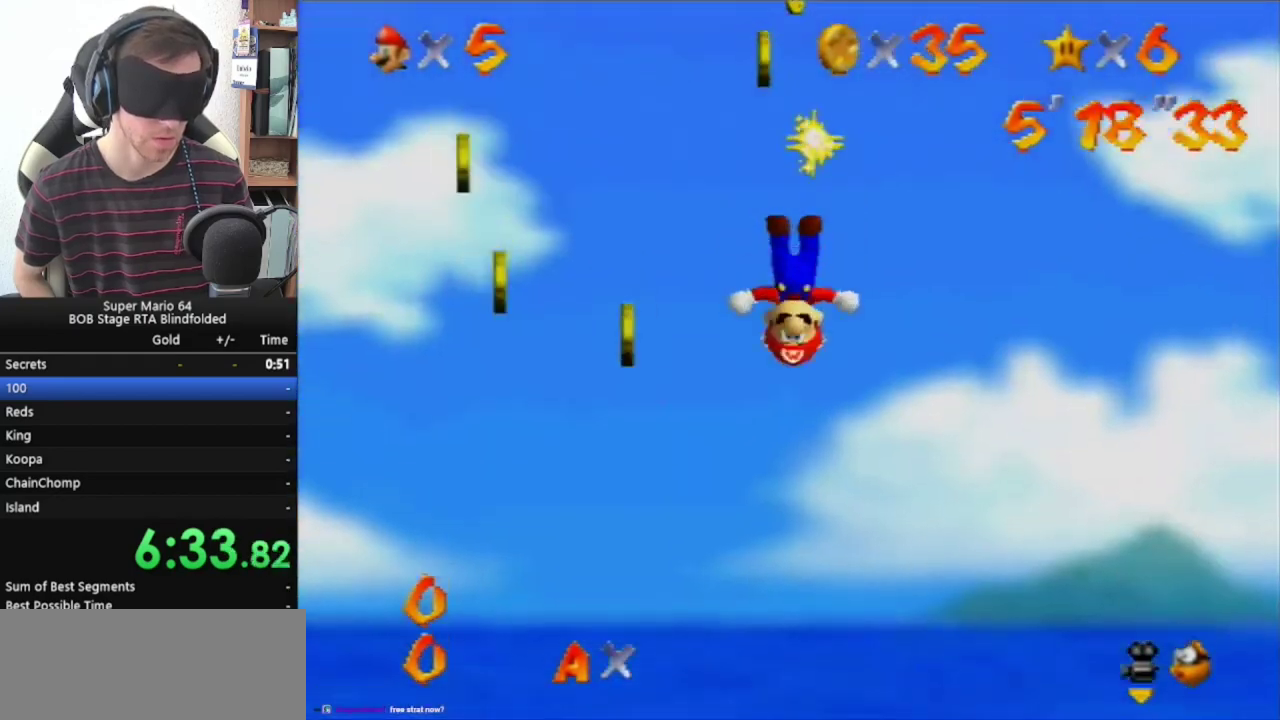
{"buttons": ["A"], "left_stick": "center", "events": [[433, "Z", "up"]]}
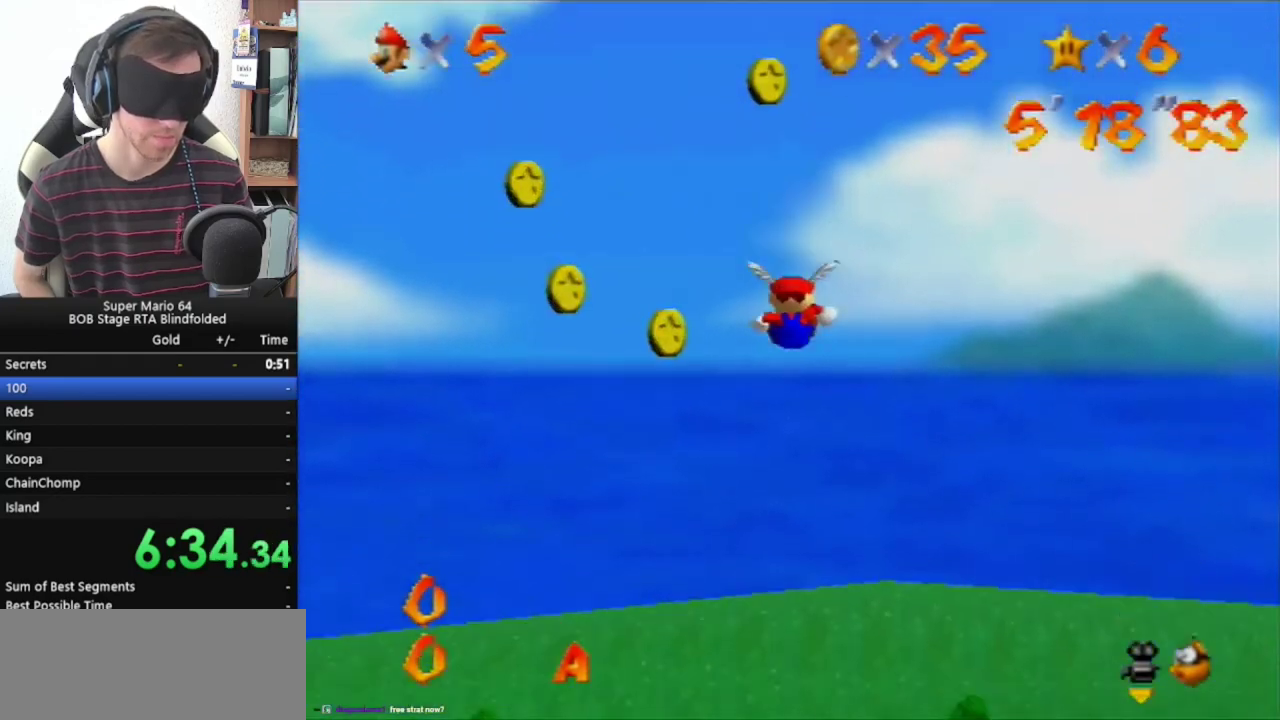
{"buttons": ["A"], "left_stick": "center", "events": []}
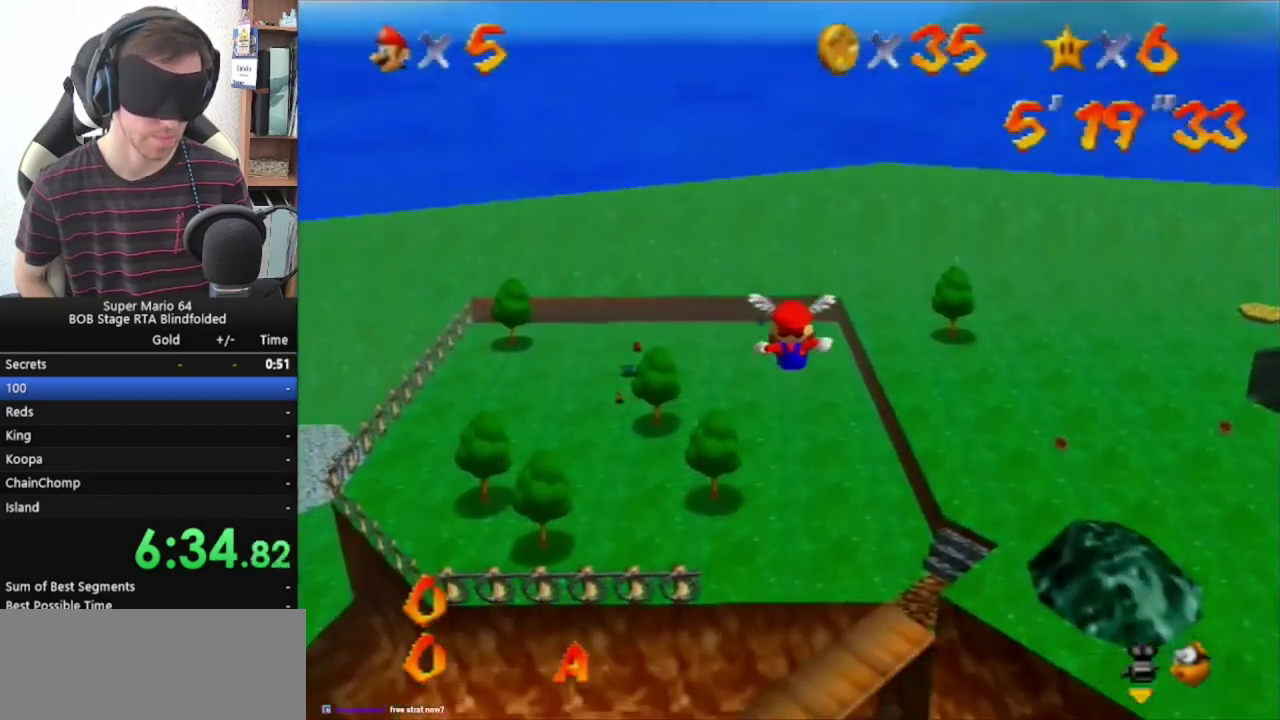
{"buttons": ["A"], "left_stick": "center", "events": []}
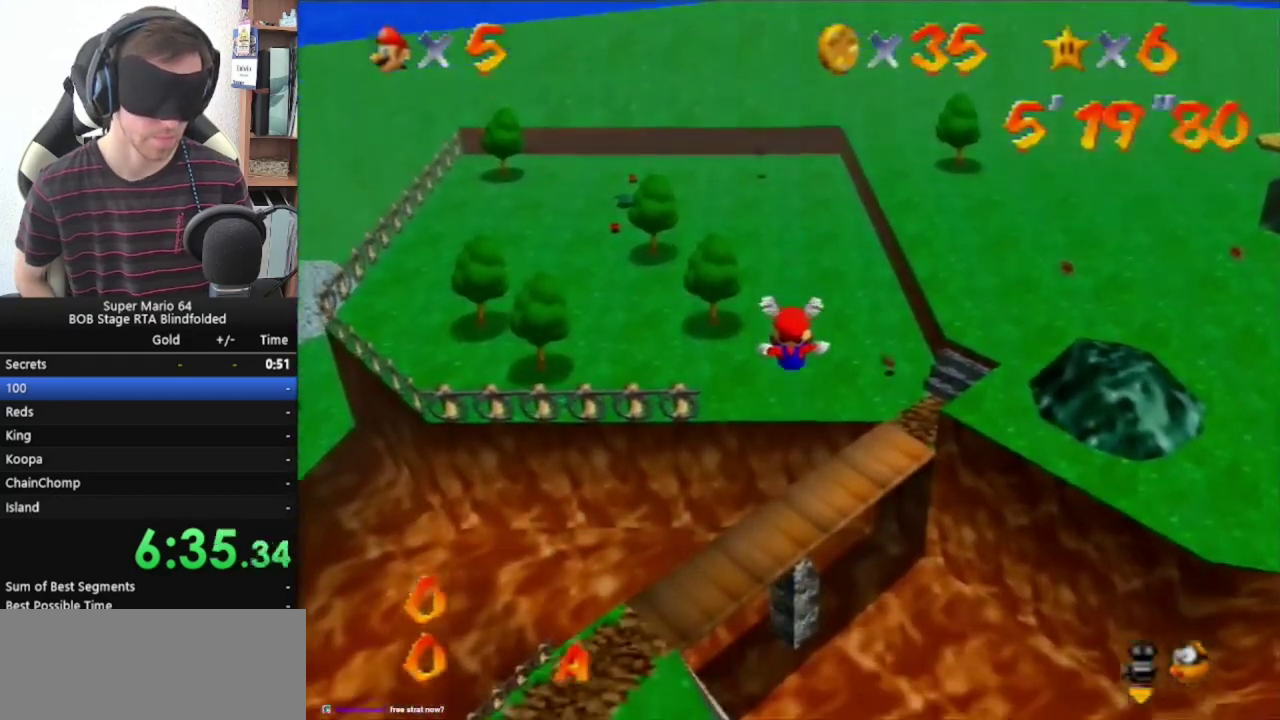
{"buttons": [], "left_stick": "center", "events": [[33, "A", "up"]]}
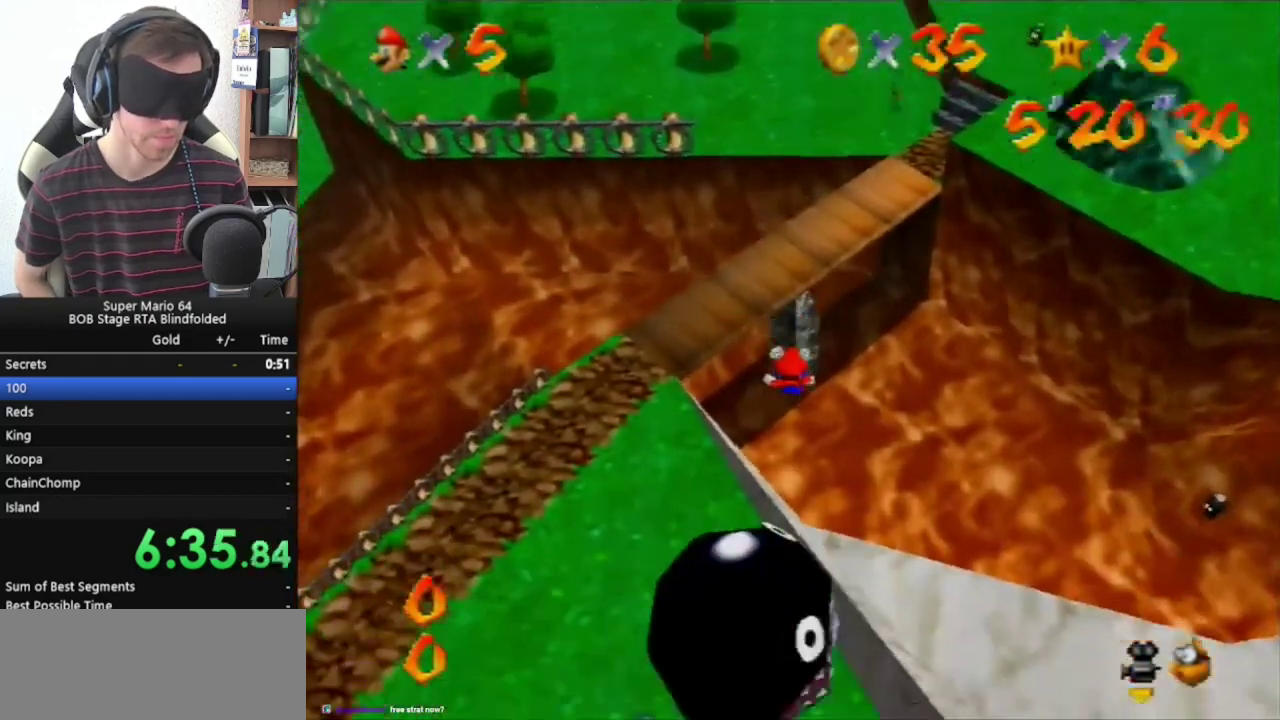
{"buttons": ["A"], "left_stick": "center", "events": [[100, "A", "down"]]}
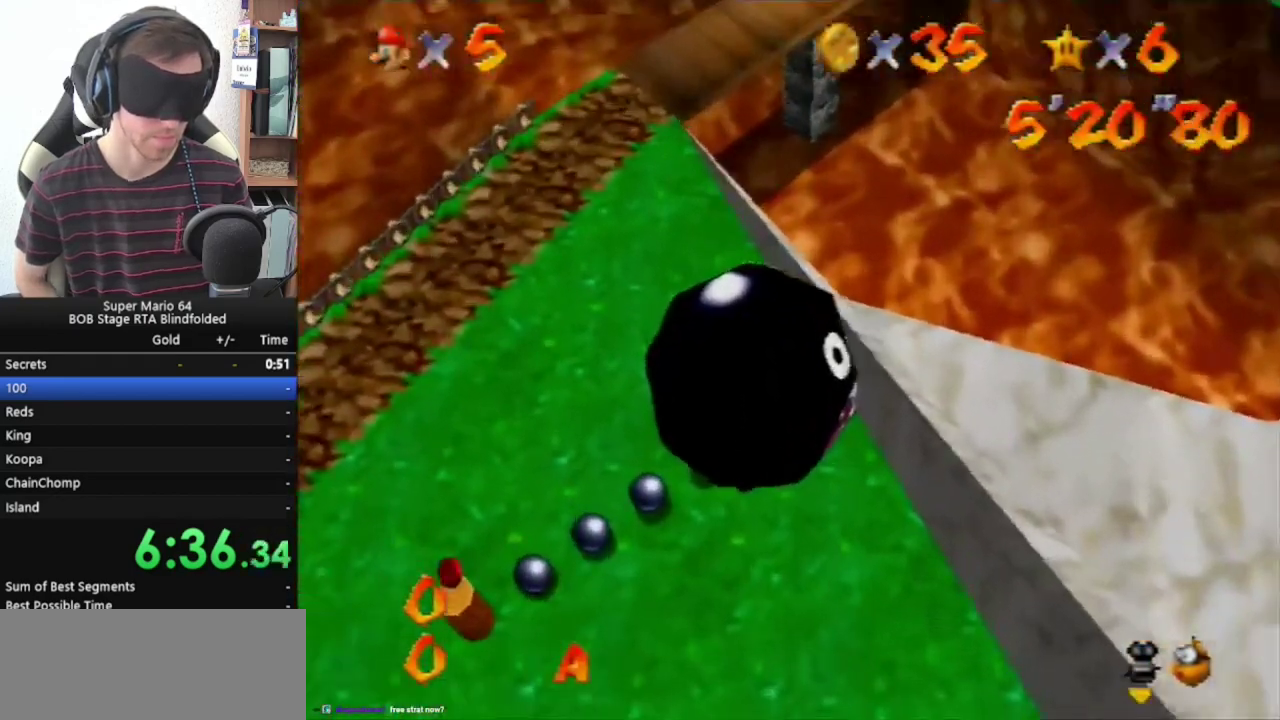
{"buttons": ["C_LEFT"], "left_stick": "center", "events": [[300, "A", "up"], [467, "C_LEFT", "down"]]}
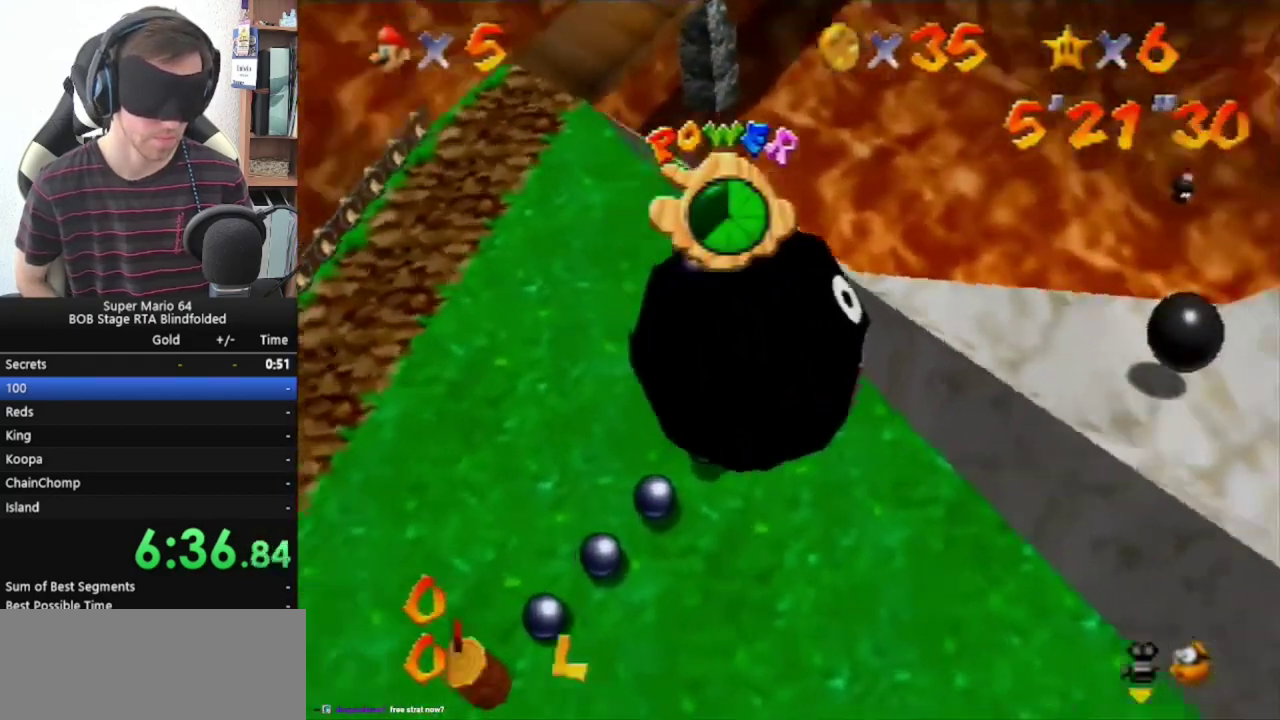
{"buttons": [], "left_stick": "up", "events": [[67, "C_LEFT", "up"], [167, "C_LEFT", "down"], [167, "left_stick", "up"], [233, "C_LEFT", "up"], [267, "left_stick", "center"], [367, "C_LEFT", "down"], [433, "left_stick", "up"], [467, "C_LEFT", "up"]]}